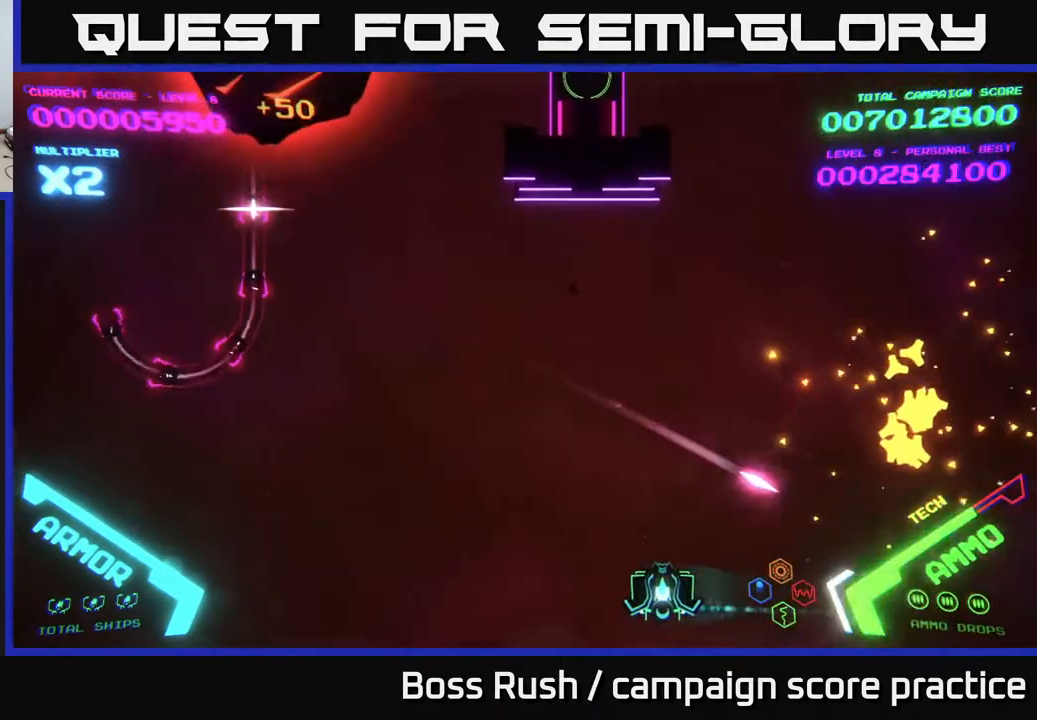
Gameplay with a controller (Xbox layout); each line is a JSON object with the inputs held at the frame after it. "events" lists button and stick changes between this image and that frame as [ms after this image, input, new state], when the widget could be followed in between.
{"buttons": [], "left_stick": "left", "right_stick": "center", "events": []}
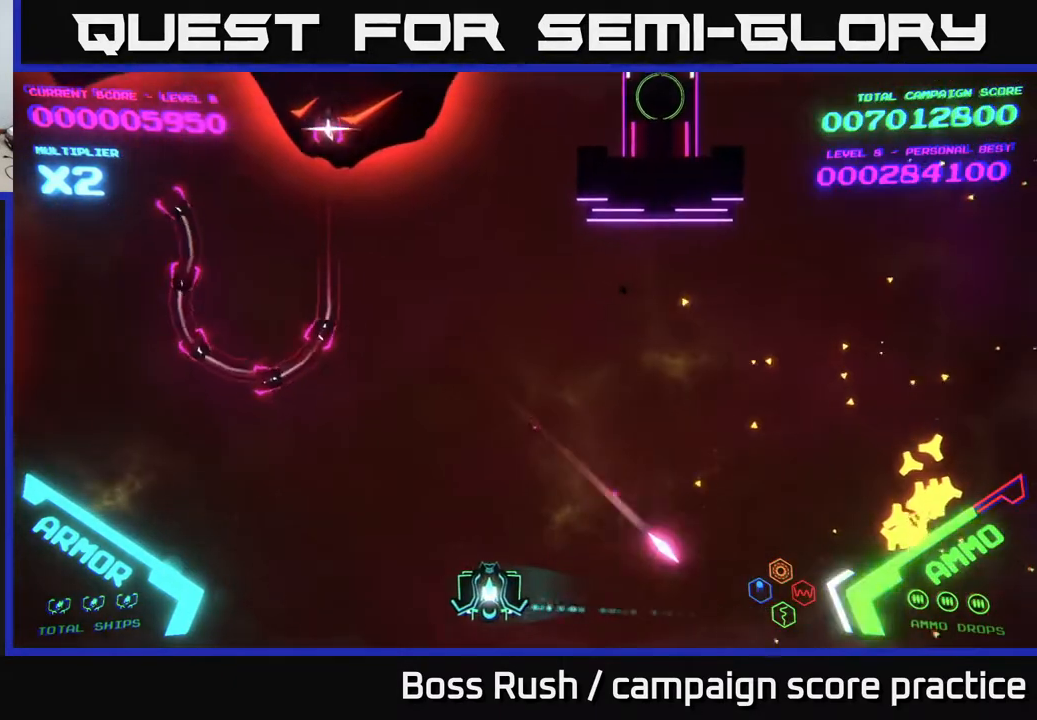
{"buttons": [], "left_stick": "center", "right_stick": "center", "events": [[250, "X", "down"], [283, "X", "up"], [333, "X", "down"], [333, "left_stick", "center"], [367, "X", "up"], [433, "X", "down"], [483, "X", "up"]]}
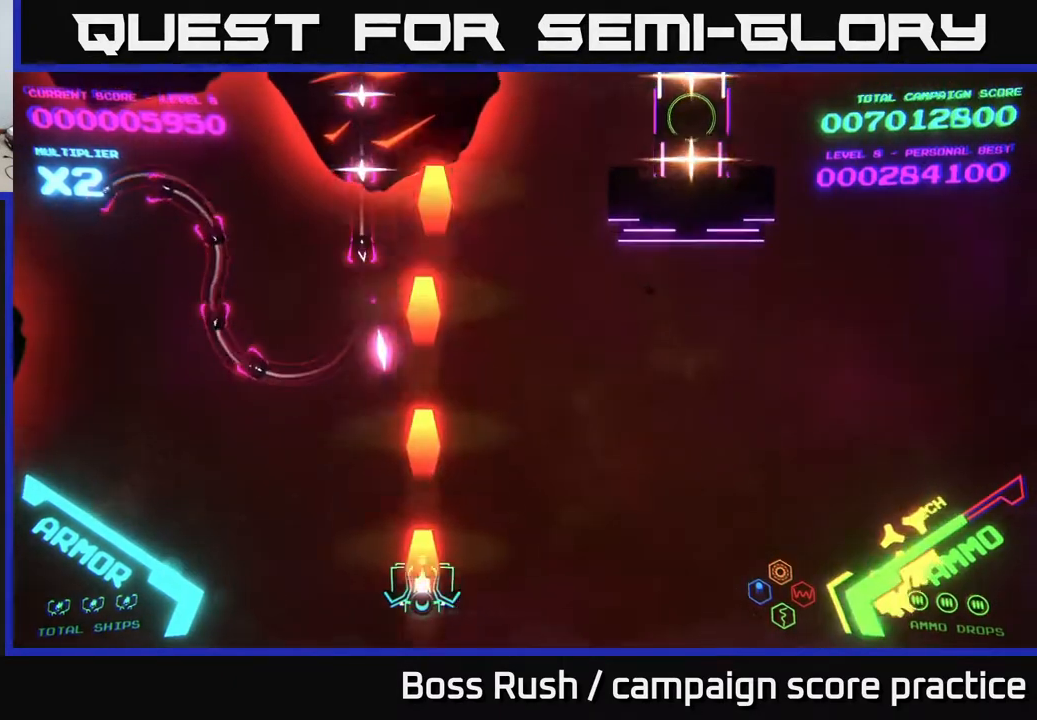
{"buttons": [], "left_stick": "left", "right_stick": "center", "events": [[33, "X", "down"], [100, "X", "up"], [133, "left_stick", "left"], [150, "X", "down"], [183, "left_stick", "down-left"], [200, "X", "up"], [300, "left_stick", "left"]]}
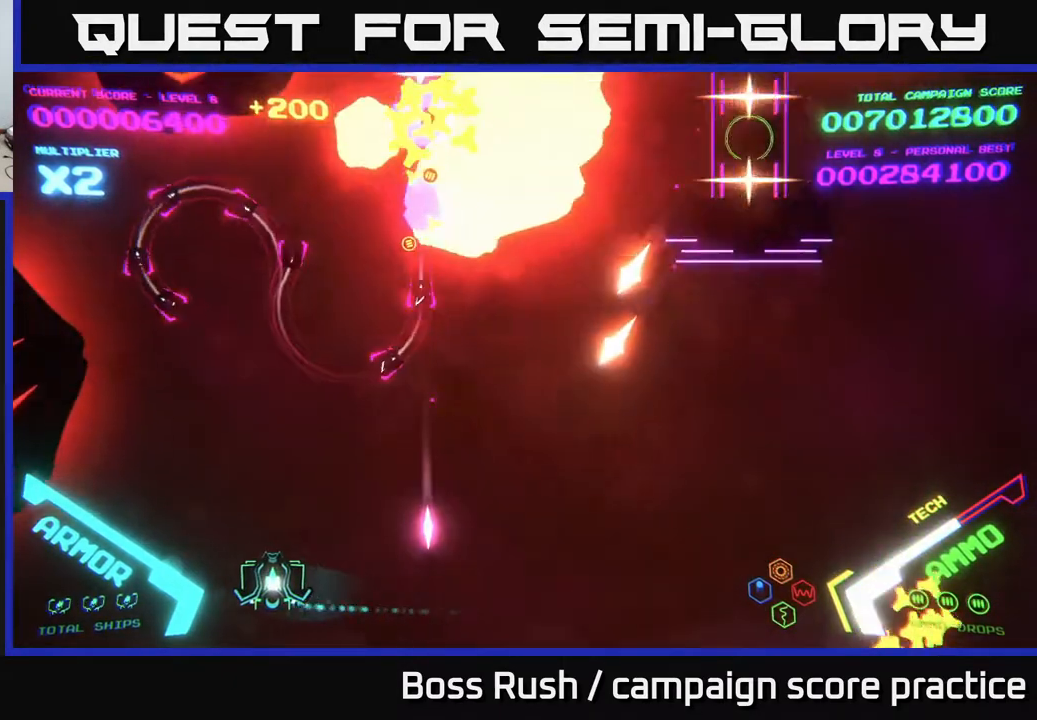
{"buttons": ["B"], "left_stick": "up-right", "right_stick": "center", "events": [[133, "left_stick", "up"], [200, "B", "down"], [400, "left_stick", "up-right"]]}
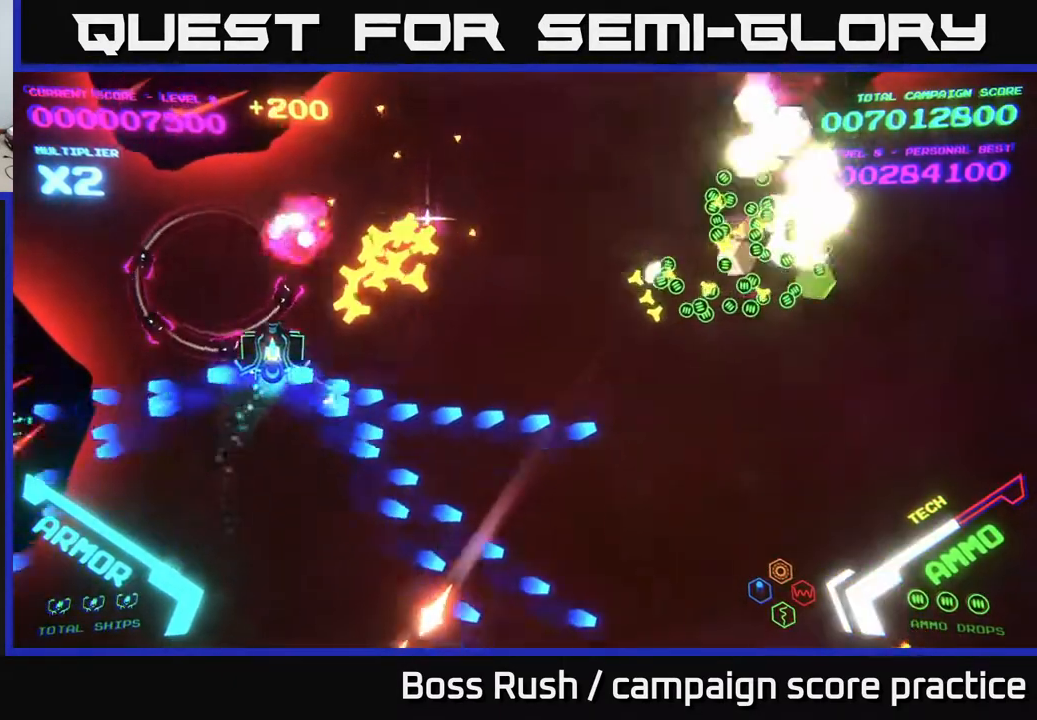
{"buttons": ["B"], "left_stick": "up-right", "right_stick": "center", "events": []}
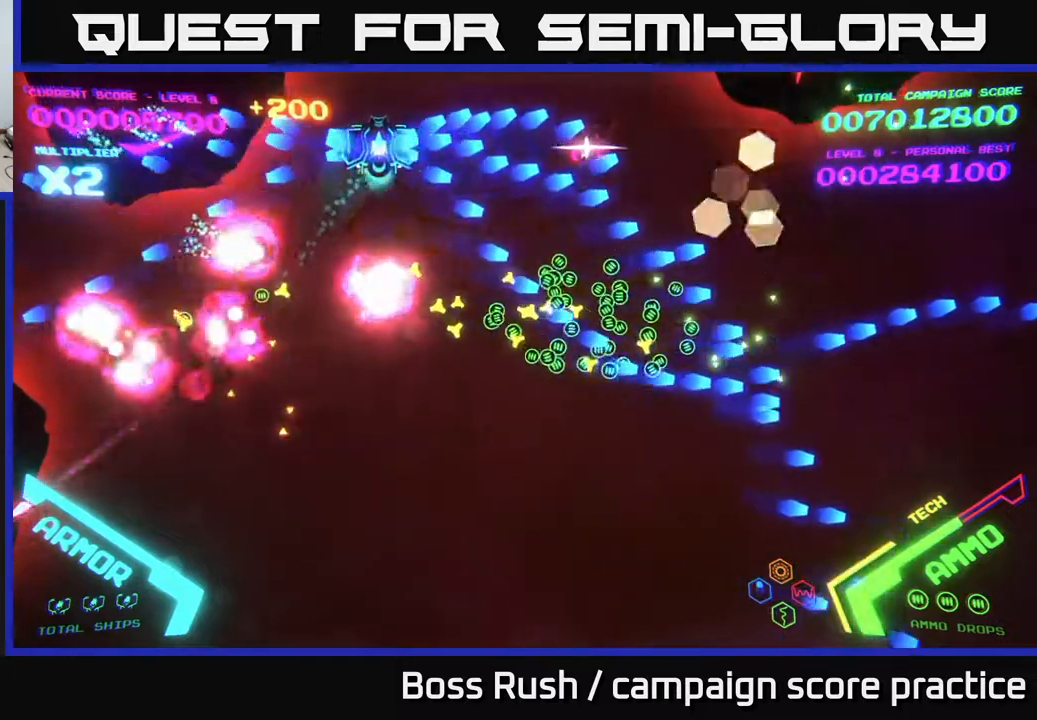
{"buttons": [], "left_stick": "left", "right_stick": "center", "events": [[83, "B", "up"], [133, "B", "down"], [217, "left_stick", "down"], [333, "left_stick", "down-left"], [383, "B", "up"], [483, "left_stick", "left"]]}
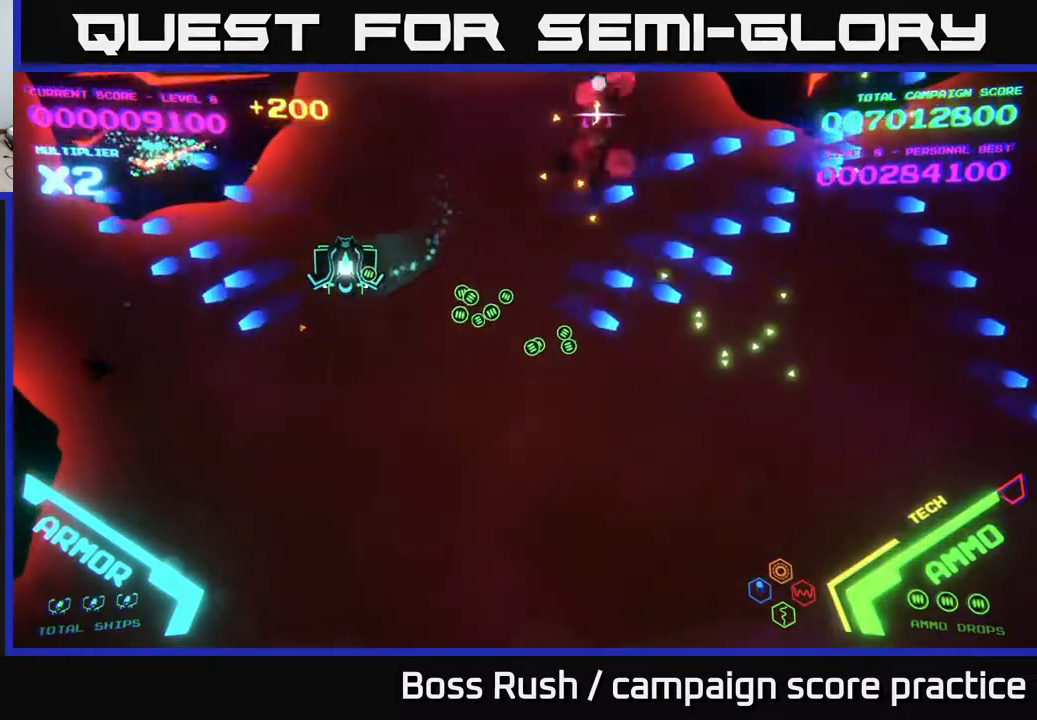
{"buttons": [], "left_stick": "down", "right_stick": "center", "events": [[317, "X", "down"], [317, "left_stick", "down-left"], [350, "X", "up"], [417, "X", "down"], [417, "left_stick", "down"], [483, "X", "up"]]}
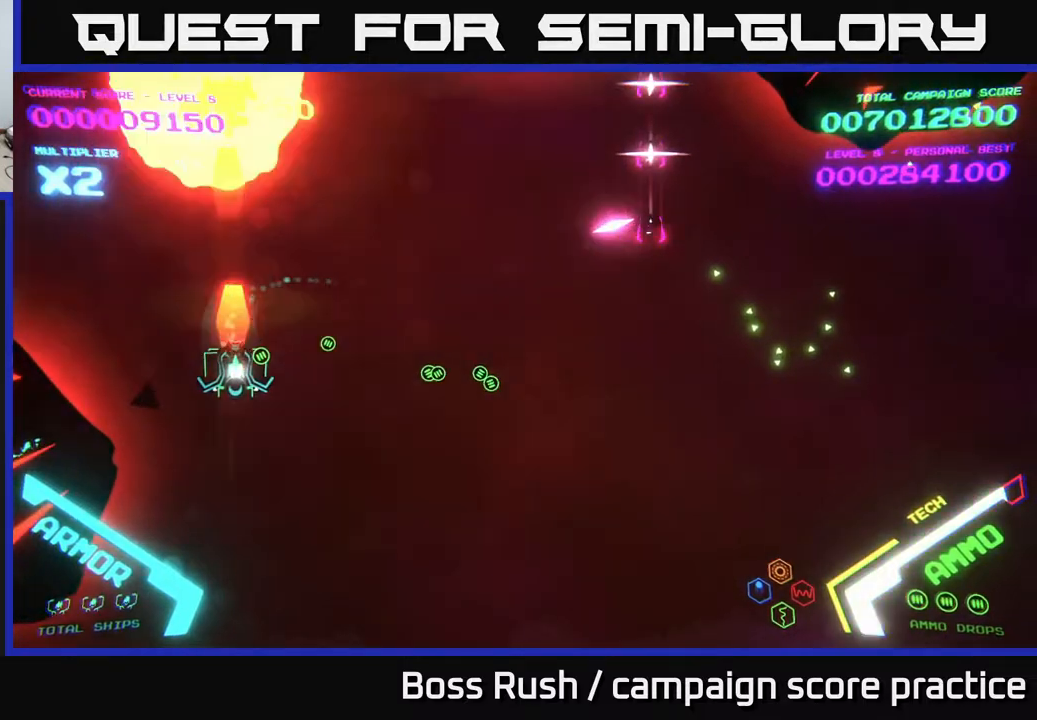
{"buttons": [], "left_stick": "right", "right_stick": "center", "events": [[17, "X", "down"], [50, "left_stick", "down-right"], [83, "X", "up"], [317, "left_stick", "right"]]}
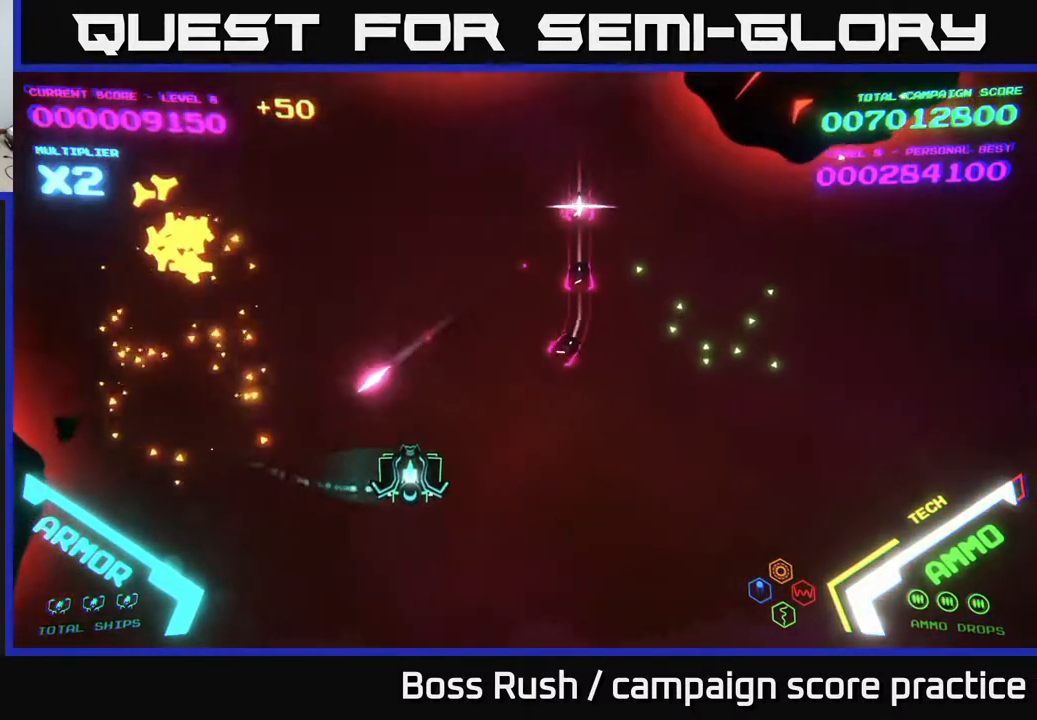
{"buttons": [], "left_stick": "right", "right_stick": "center", "events": []}
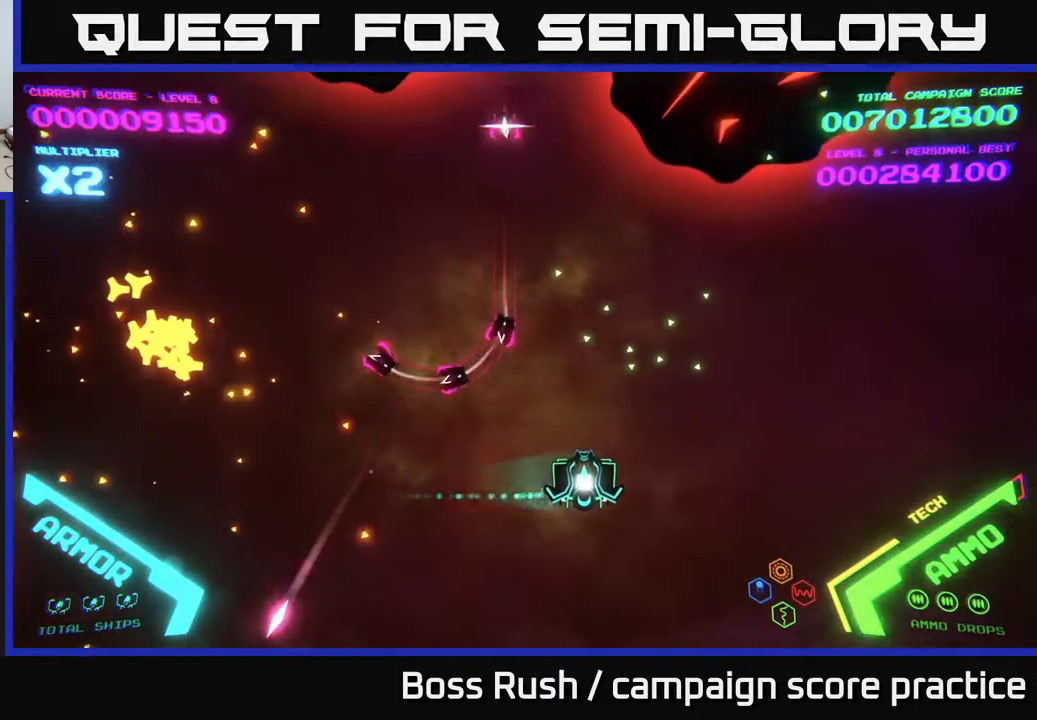
{"buttons": ["X"], "left_stick": "down", "right_stick": "center", "events": [[300, "X", "down"], [333, "X", "up"], [383, "X", "down"], [433, "X", "up"], [433, "left_stick", "down"], [483, "X", "down"]]}
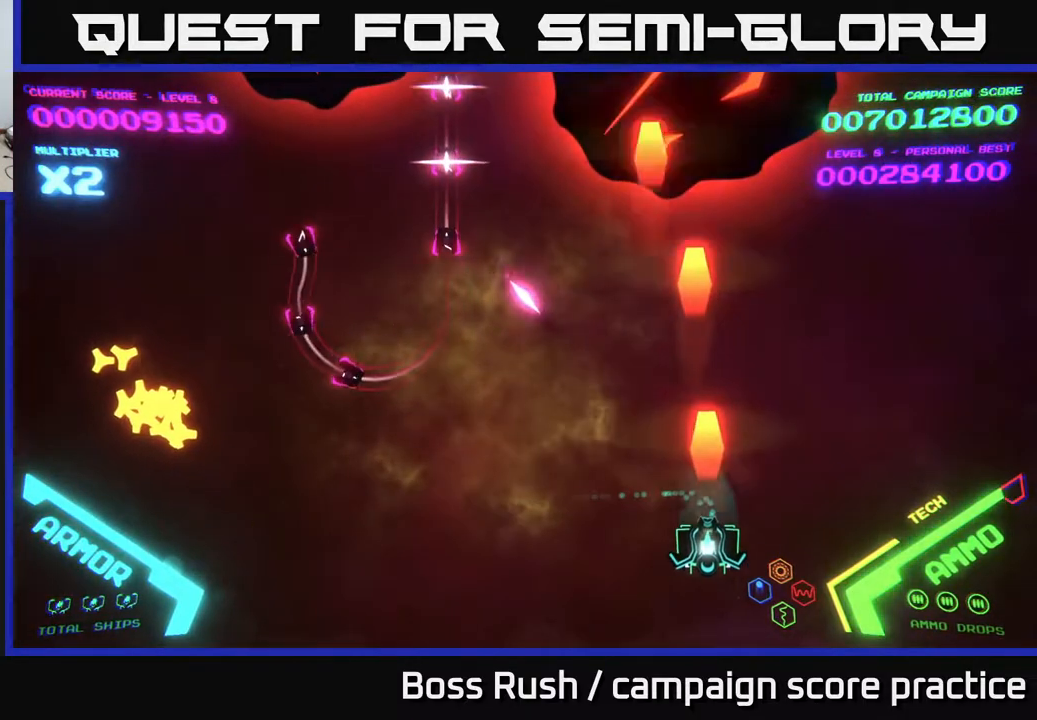
{"buttons": [], "left_stick": "left", "right_stick": "center", "events": [[33, "X", "up"], [100, "X", "down"], [150, "X", "up"], [150, "left_stick", "down-left"], [183, "X", "down"], [233, "X", "up"], [300, "left_stick", "left"]]}
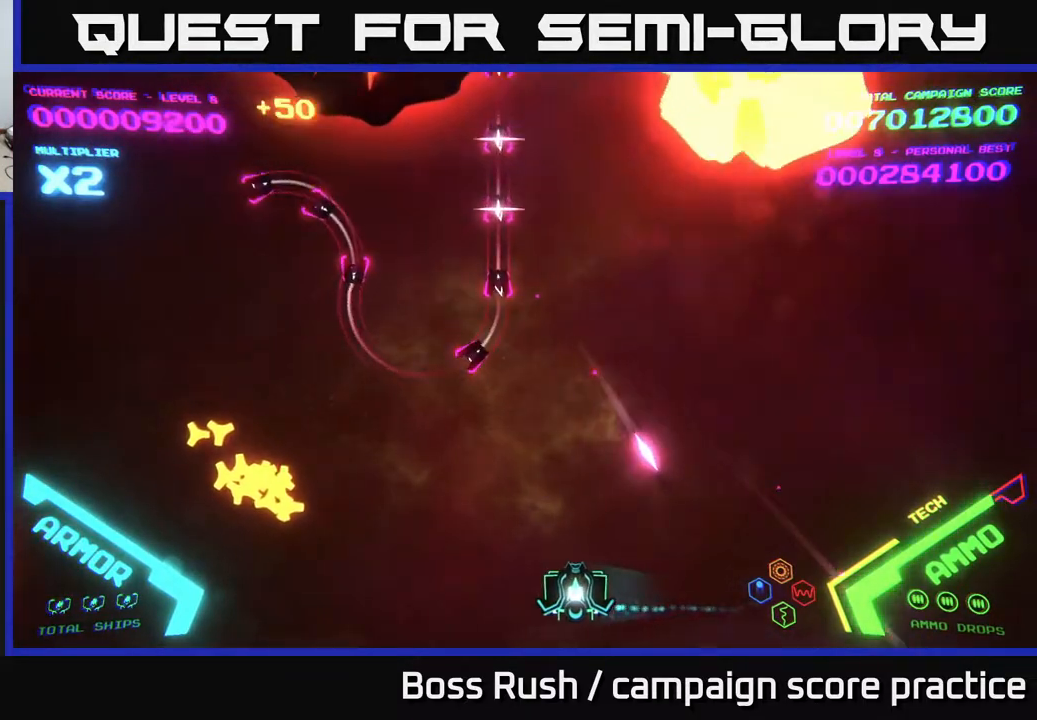
{"buttons": [], "left_stick": "up-left", "right_stick": "center", "events": [[400, "left_stick", "up-left"]]}
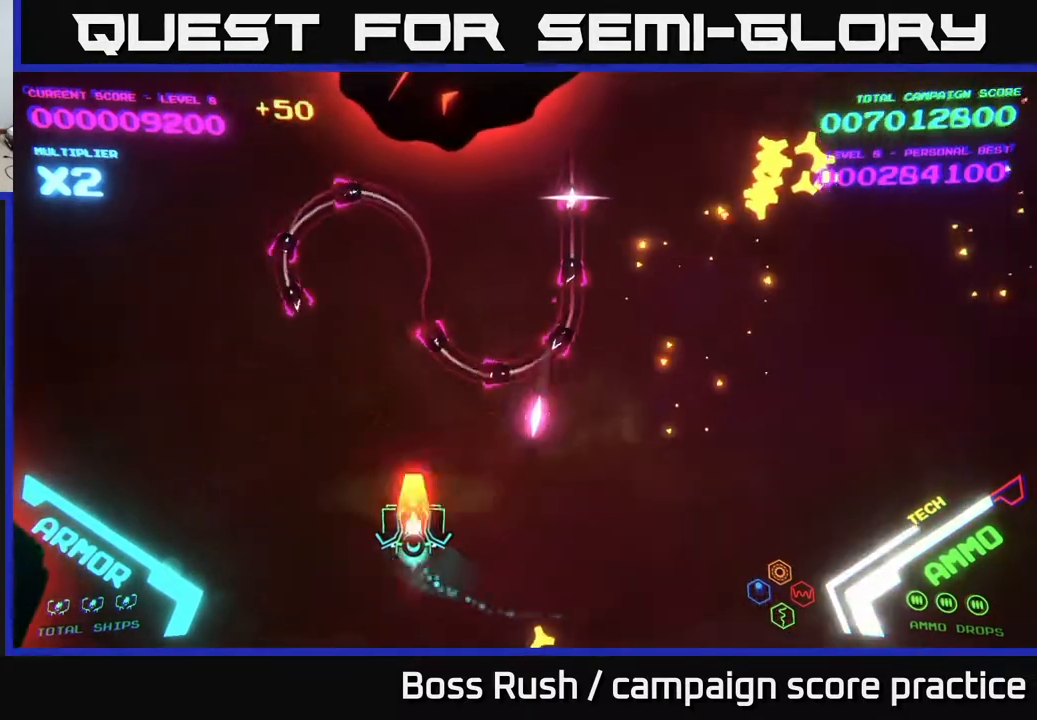
{"buttons": ["X"], "left_stick": "down", "right_stick": "center", "events": [[33, "X", "down"], [83, "X", "up"], [83, "left_stick", "up-right"], [133, "X", "down"], [200, "X", "up"], [217, "left_stick", "center"], [267, "X", "down"], [333, "X", "up"], [383, "X", "down"], [400, "left_stick", "down"], [433, "X", "up"], [483, "X", "down"]]}
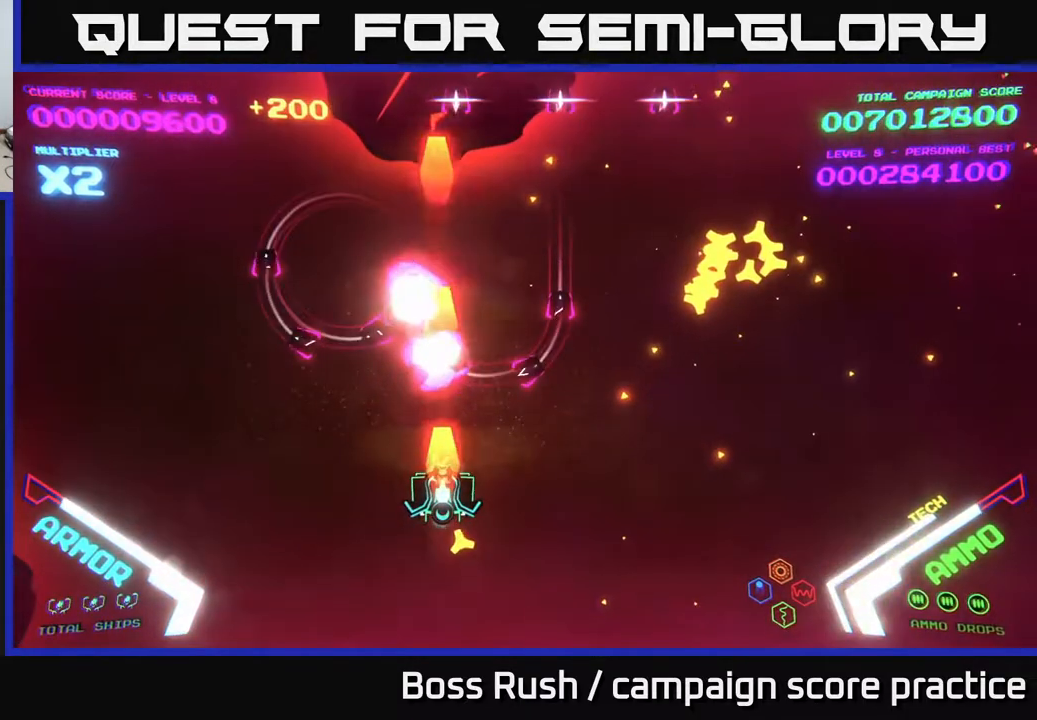
{"buttons": ["X"], "left_stick": "down-right", "right_stick": "center", "events": [[50, "X", "up"], [100, "X", "down"], [183, "X", "up"], [250, "X", "down"], [300, "X", "up"], [350, "X", "down"], [417, "X", "up"], [467, "X", "down"], [467, "left_stick", "down-right"]]}
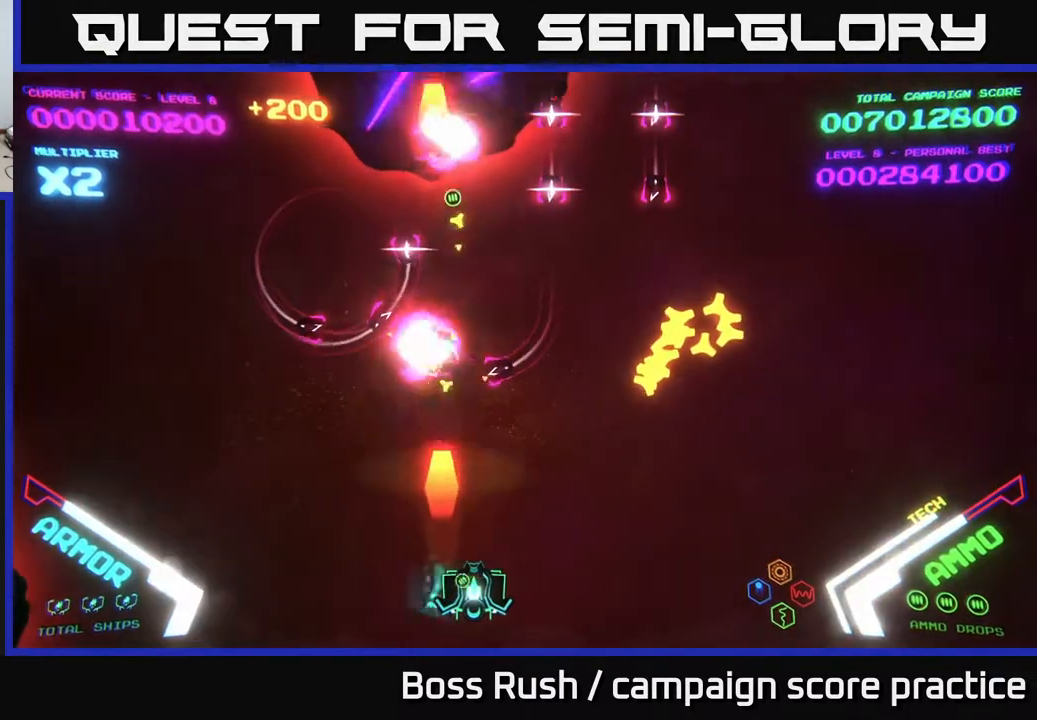
{"buttons": [], "left_stick": "up-right", "right_stick": "center", "events": [[33, "X", "up"], [67, "left_stick", "right"], [350, "left_stick", "up-right"]]}
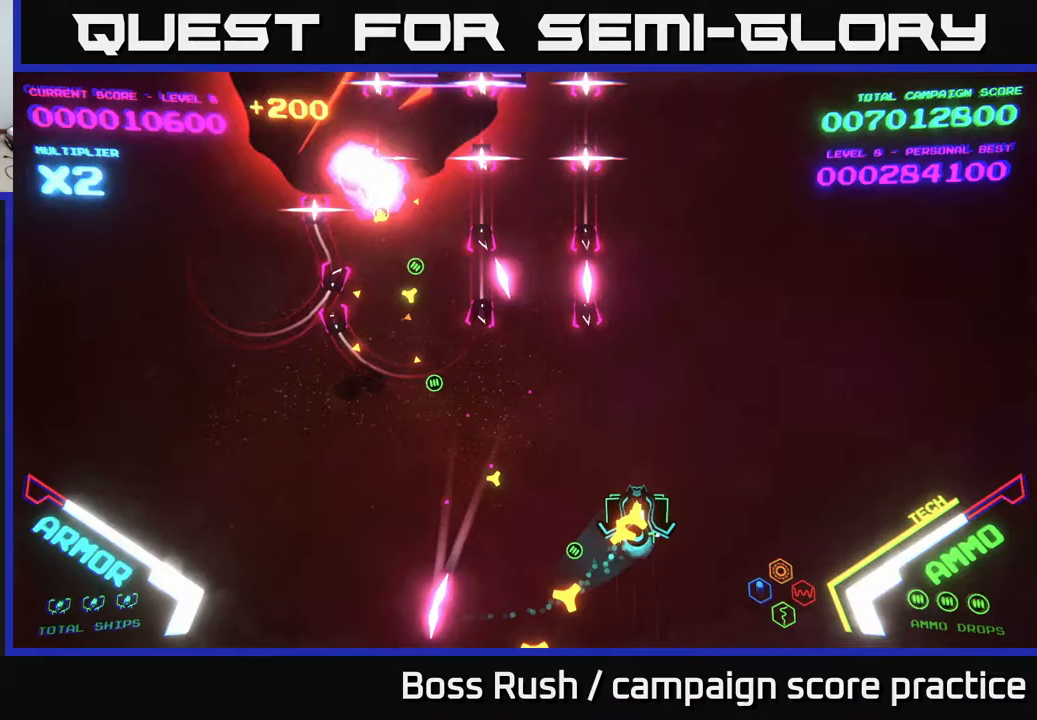
{"buttons": ["B"], "left_stick": "up-left", "right_stick": "center", "events": [[150, "B", "down"], [217, "left_stick", "up"], [450, "left_stick", "up-left"]]}
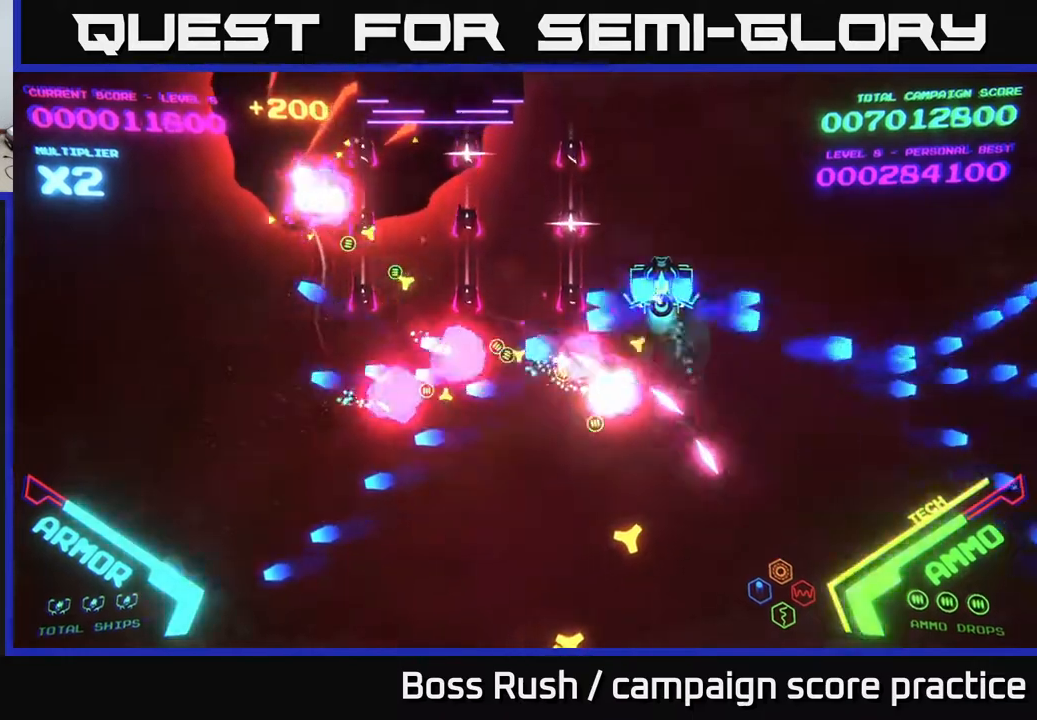
{"buttons": ["B"], "left_stick": "down", "right_stick": "center", "events": [[267, "left_stick", "up"], [417, "left_stick", "down"], [467, "B", "up"], [500, "B", "down"]]}
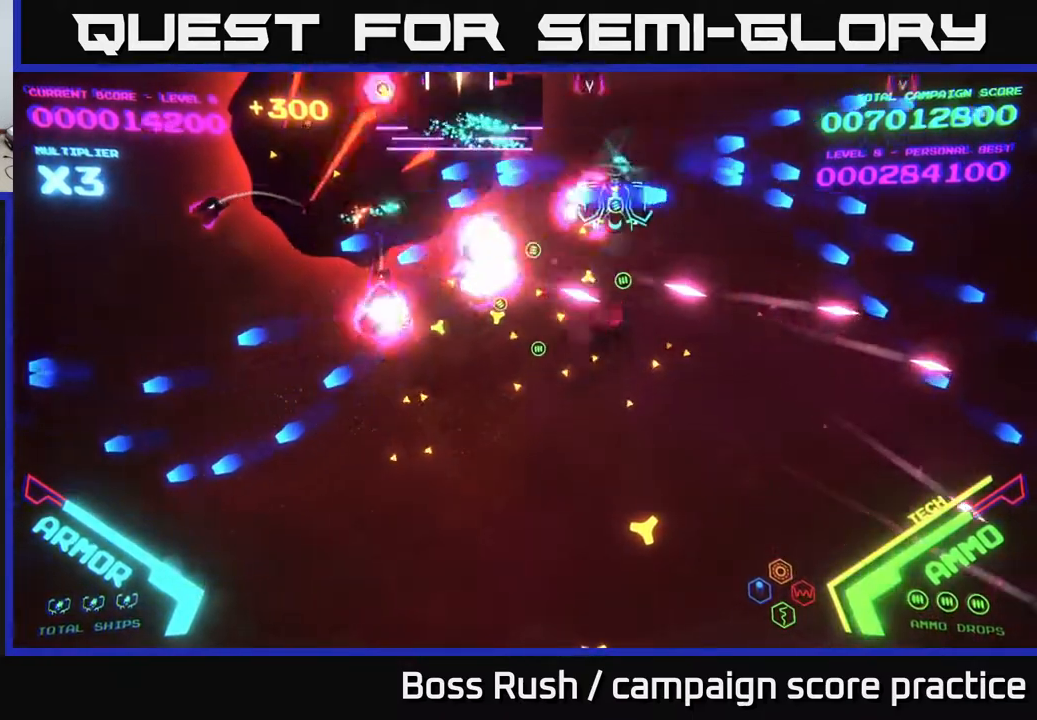
{"buttons": [], "left_stick": "down", "right_stick": "center", "events": [[100, "left_stick", "down-left"], [383, "B", "up"], [467, "left_stick", "down"]]}
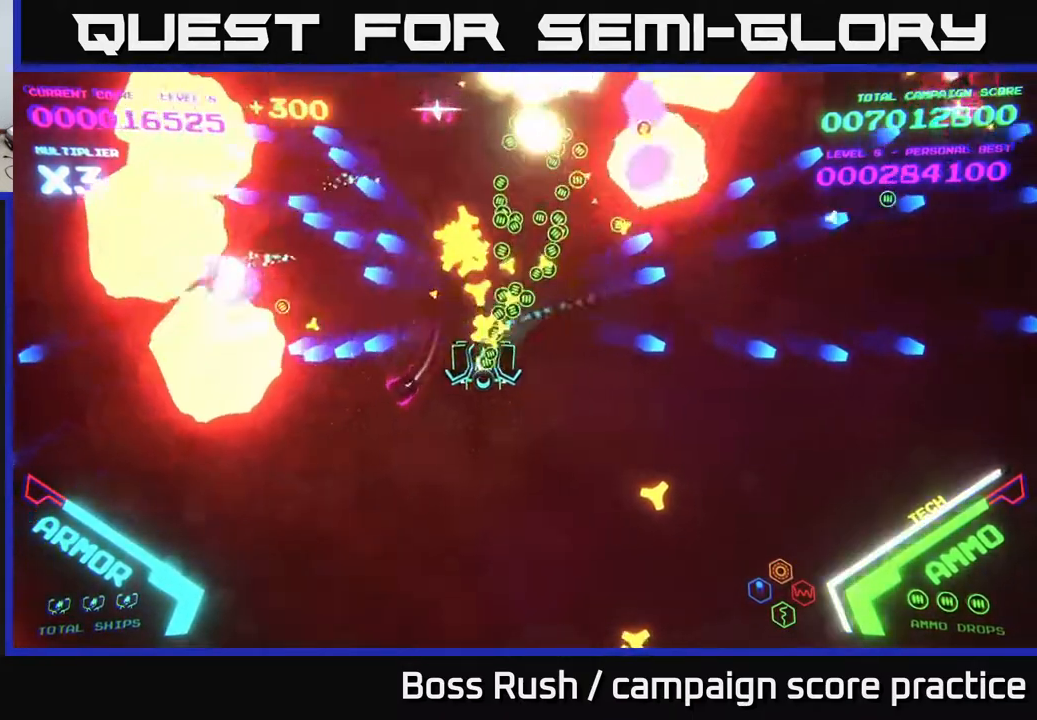
{"buttons": [], "left_stick": "down-right", "right_stick": "center", "events": [[183, "left_stick", "down-left"], [333, "left_stick", "down-right"]]}
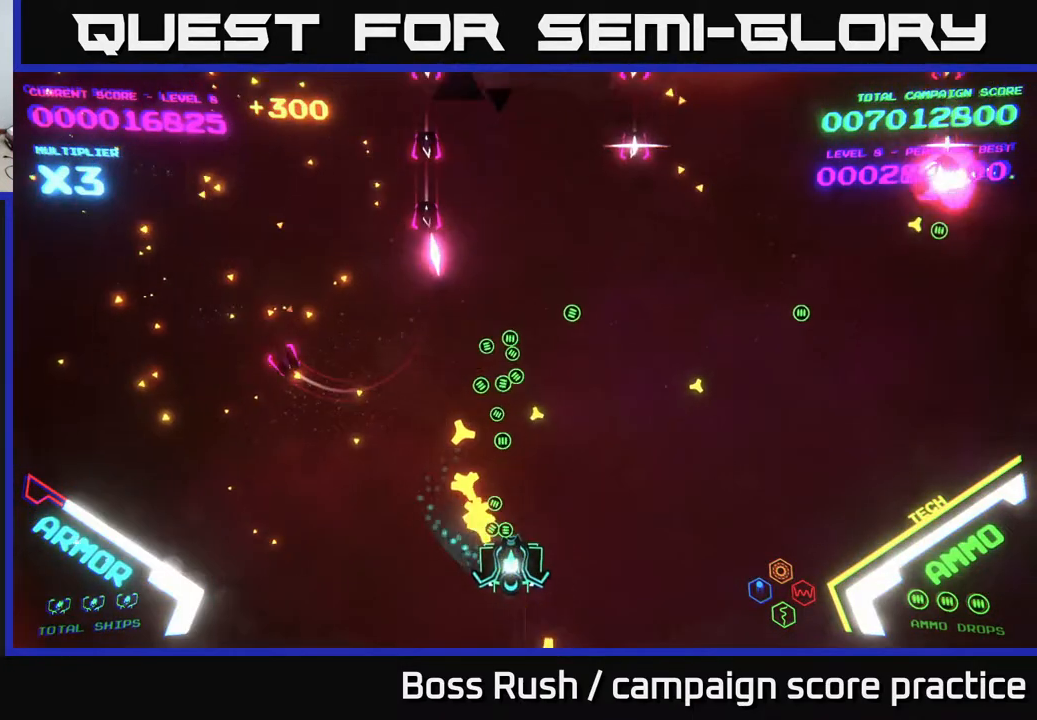
{"buttons": [], "left_stick": "up-right", "right_stick": "center", "events": [[150, "left_stick", "up-right"]]}
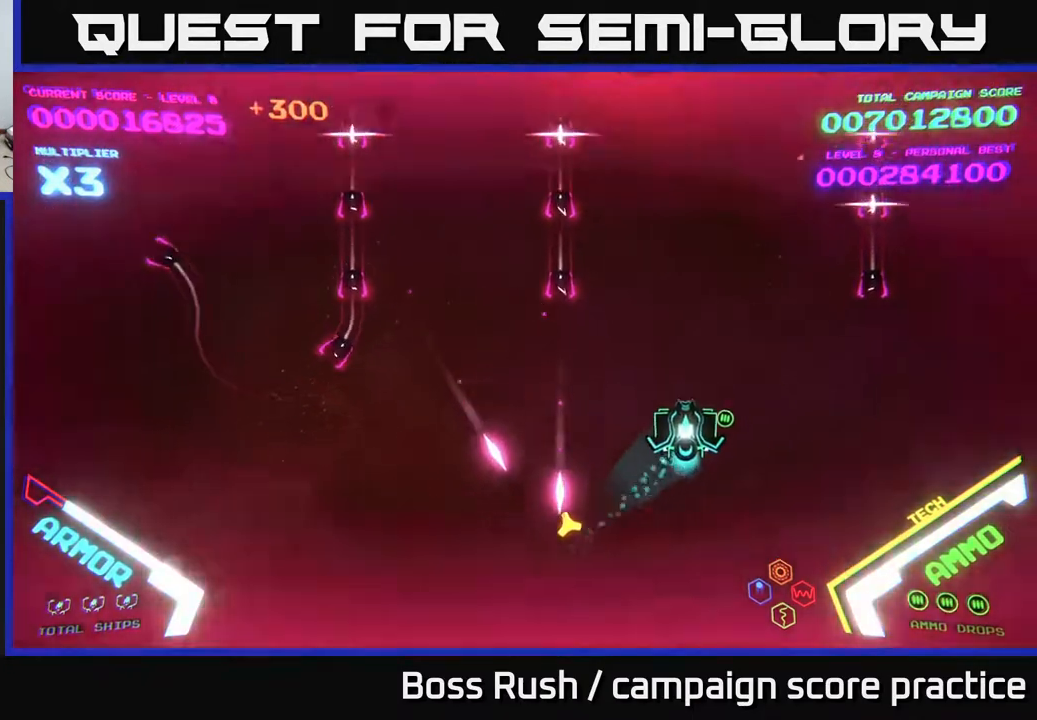
{"buttons": [], "left_stick": "up", "right_stick": "center", "events": [[400, "left_stick", "up"]]}
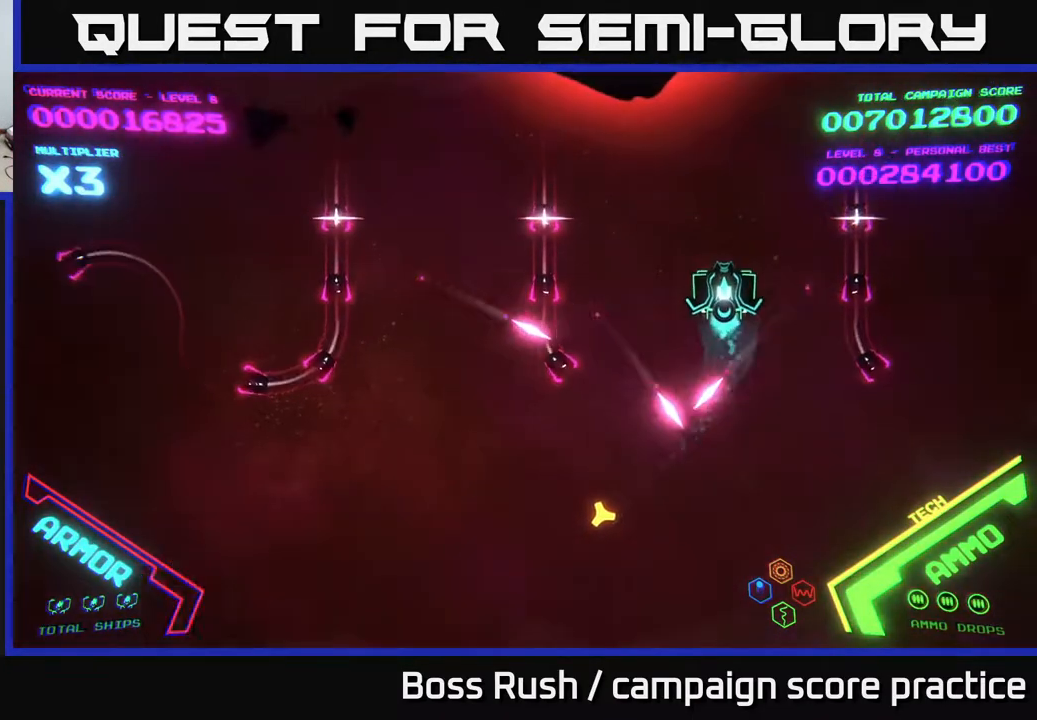
{"buttons": [], "left_stick": "center", "right_stick": "center", "events": [[33, "left_stick", "up-left"], [317, "X", "down"], [350, "X", "up"], [350, "left_stick", "down-left"], [450, "X", "down"], [450, "left_stick", "center"], [500, "X", "up"]]}
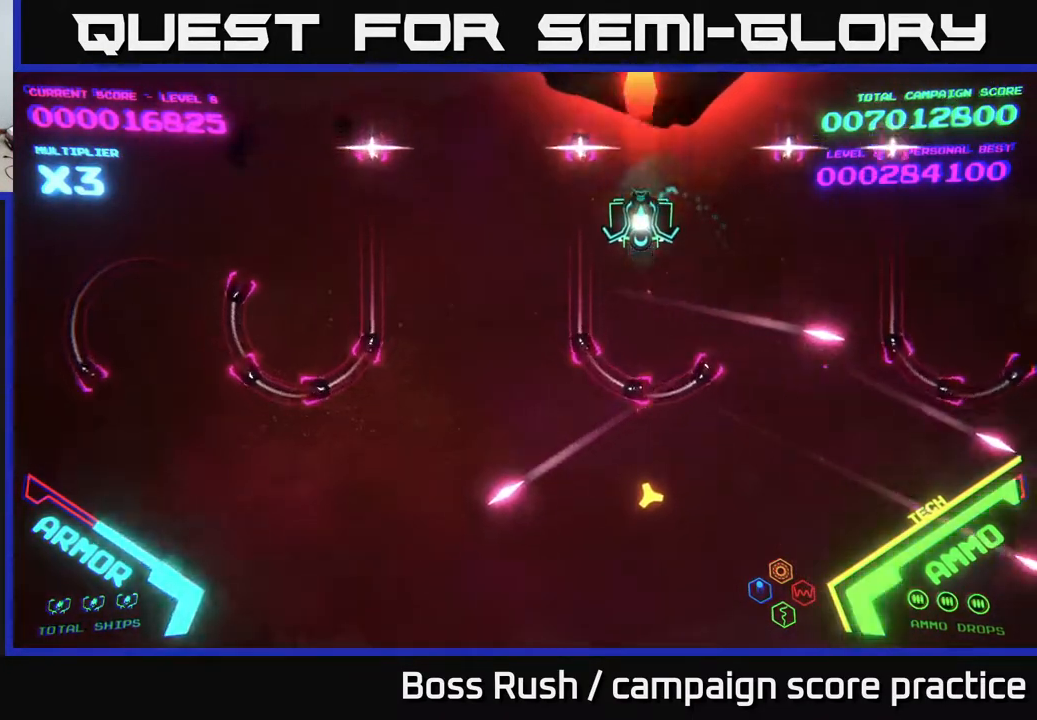
{"buttons": [], "left_stick": "down-left", "right_stick": "center", "events": [[83, "X", "down"], [150, "X", "up"], [200, "X", "down"], [267, "X", "up"], [317, "left_stick", "up"], [417, "left_stick", "left"], [483, "left_stick", "down-left"]]}
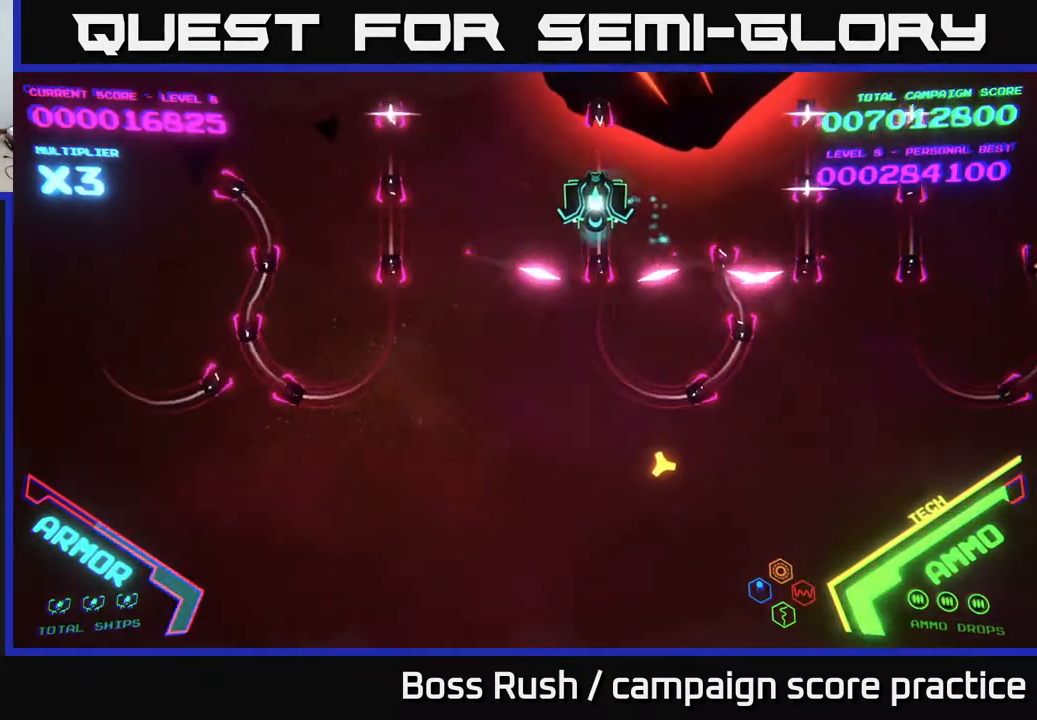
{"buttons": ["B"], "left_stick": "down", "right_stick": "center", "events": [[167, "left_stick", "up-left"], [367, "left_stick", "down-left"], [383, "B", "down"], [417, "left_stick", "down"]]}
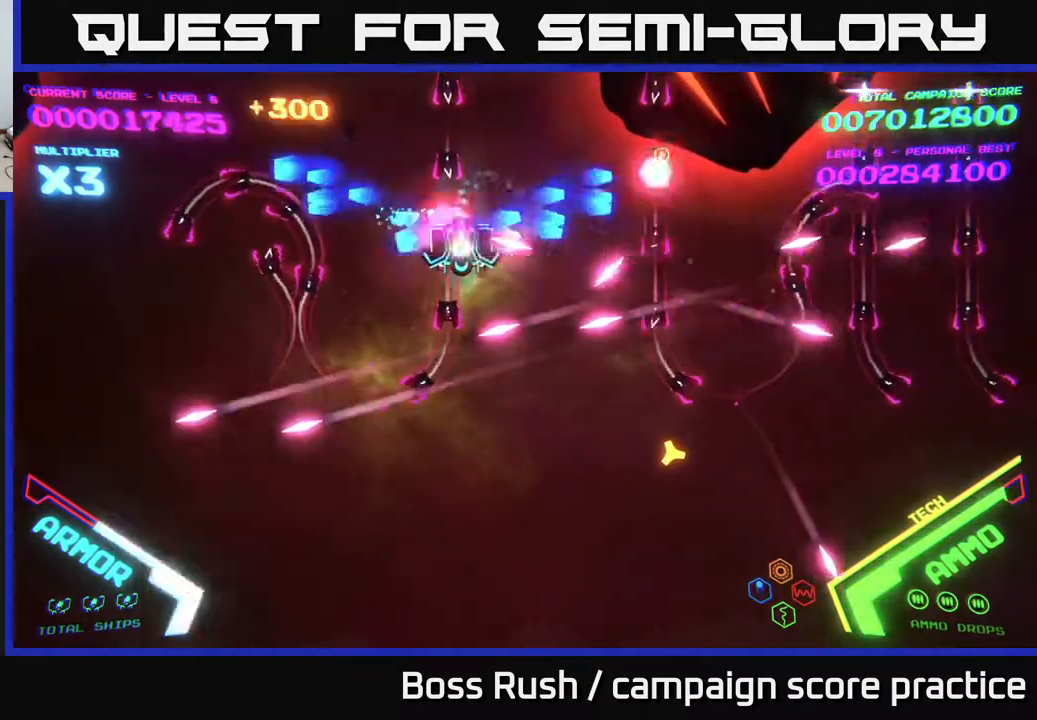
{"buttons": ["B"], "left_stick": "up", "right_stick": "center", "events": [[167, "left_stick", "up-left"], [267, "left_stick", "up"]]}
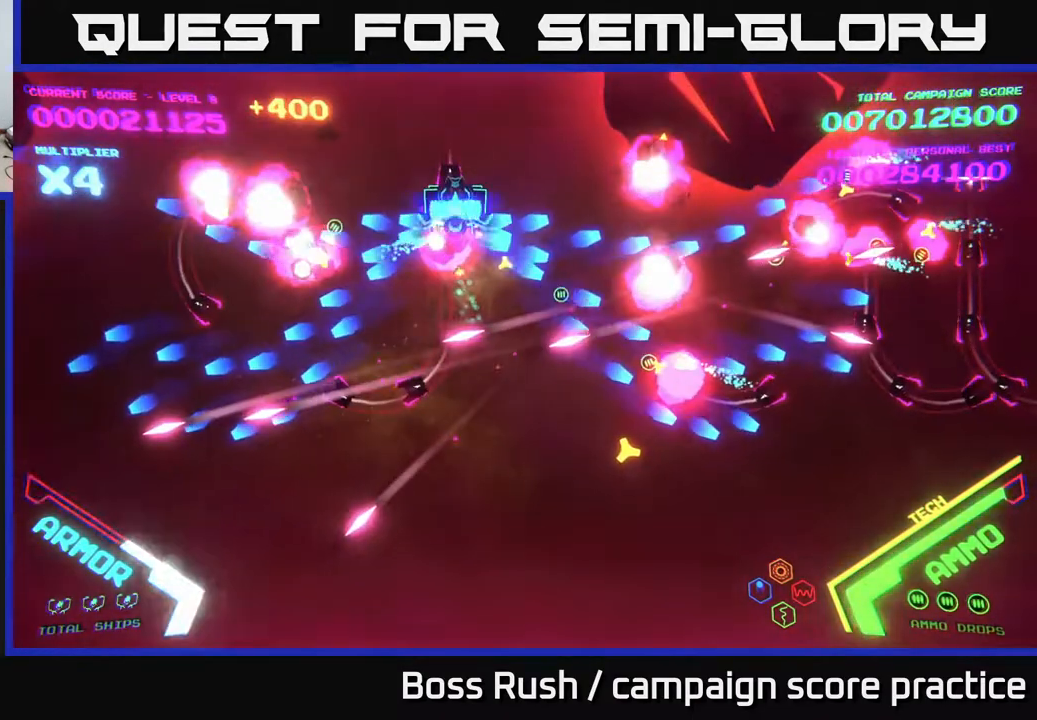
{"buttons": ["B"], "left_stick": "up", "right_stick": "center", "events": [[100, "B", "up"], [117, "left_stick", "right"], [167, "B", "down"], [183, "left_stick", "down"], [350, "left_stick", "left"], [433, "B", "up"], [467, "B", "down"], [467, "left_stick", "up"]]}
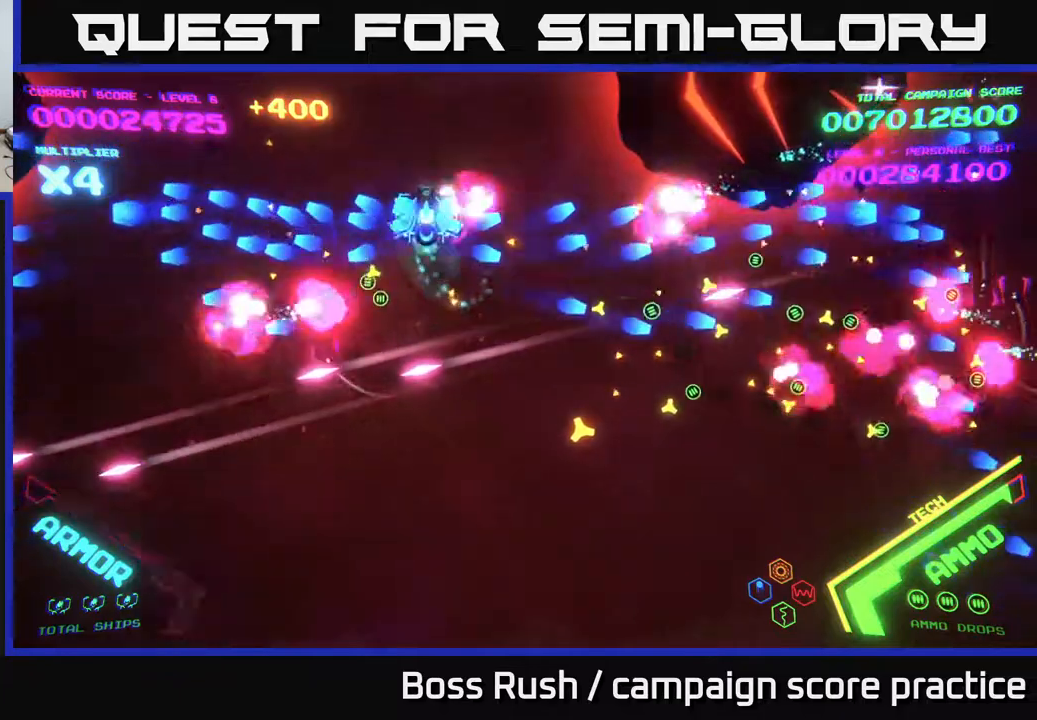
{"buttons": [], "left_stick": "down-right", "right_stick": "center", "events": [[233, "left_stick", "down-left"], [333, "left_stick", "down-right"], [467, "B", "up"]]}
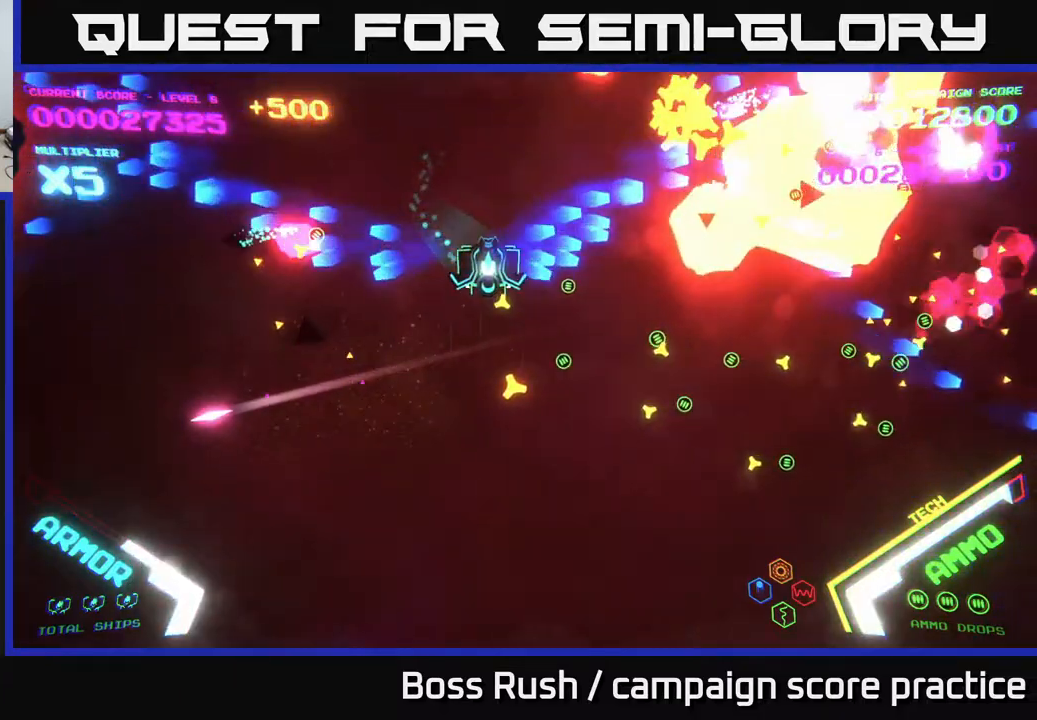
{"buttons": [], "left_stick": "down-right", "right_stick": "center", "events": []}
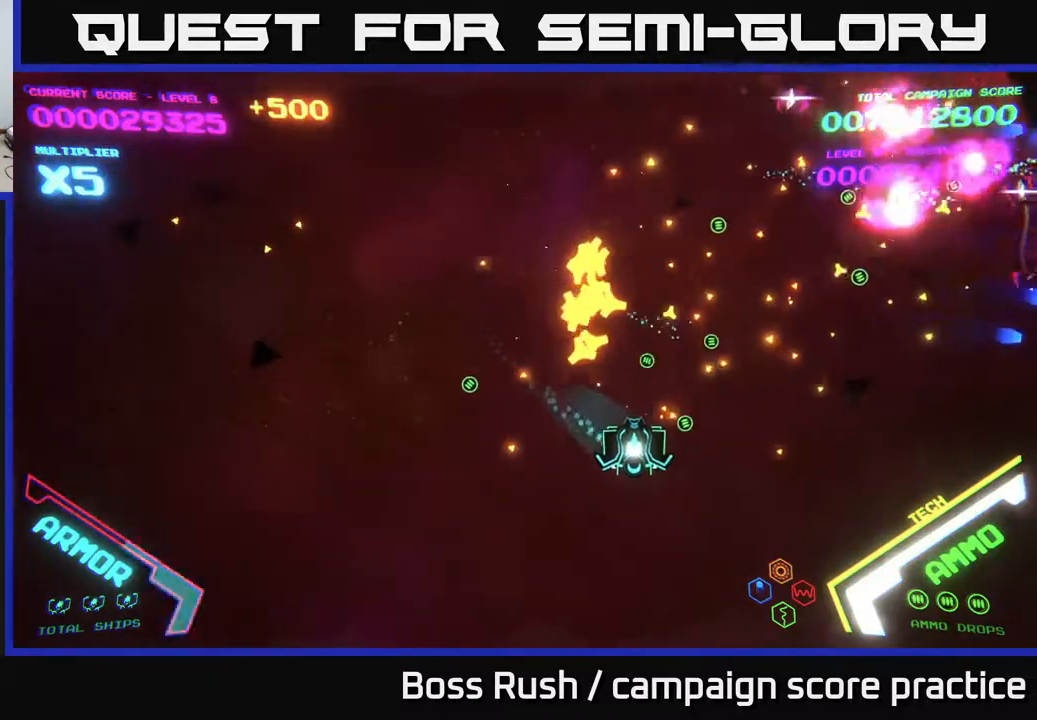
{"buttons": [], "left_stick": "up-left", "right_stick": "center", "events": [[217, "left_stick", "up-left"]]}
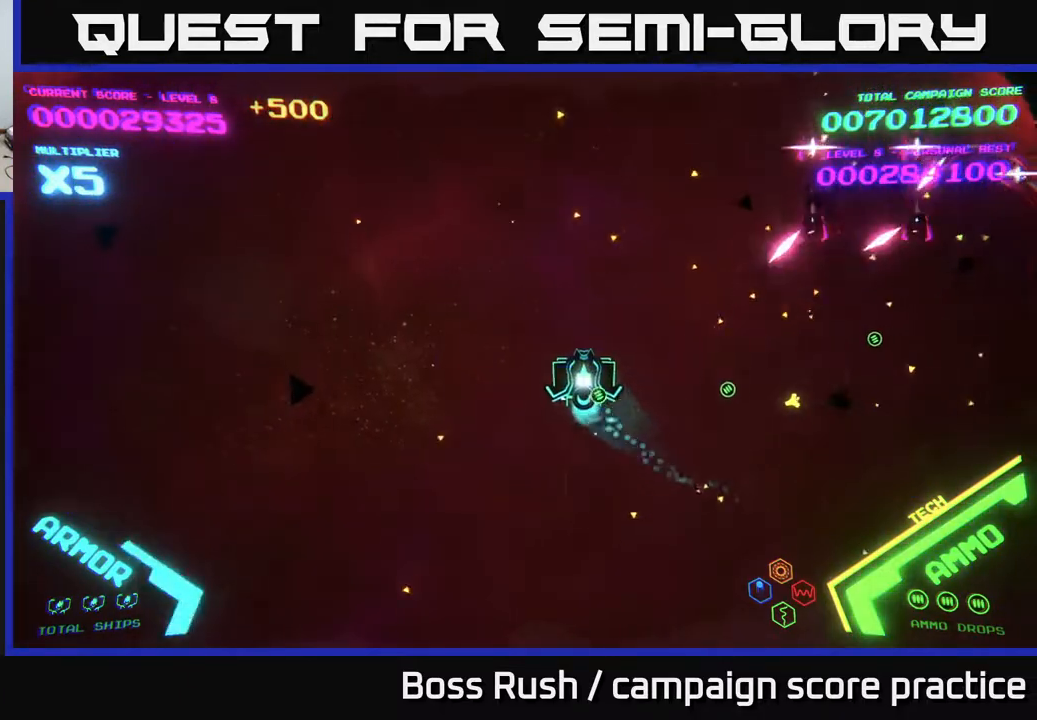
{"buttons": ["B"], "left_stick": "up-right", "right_stick": "center", "events": [[67, "B", "down"], [117, "left_stick", "up"], [250, "left_stick", "up-right"]]}
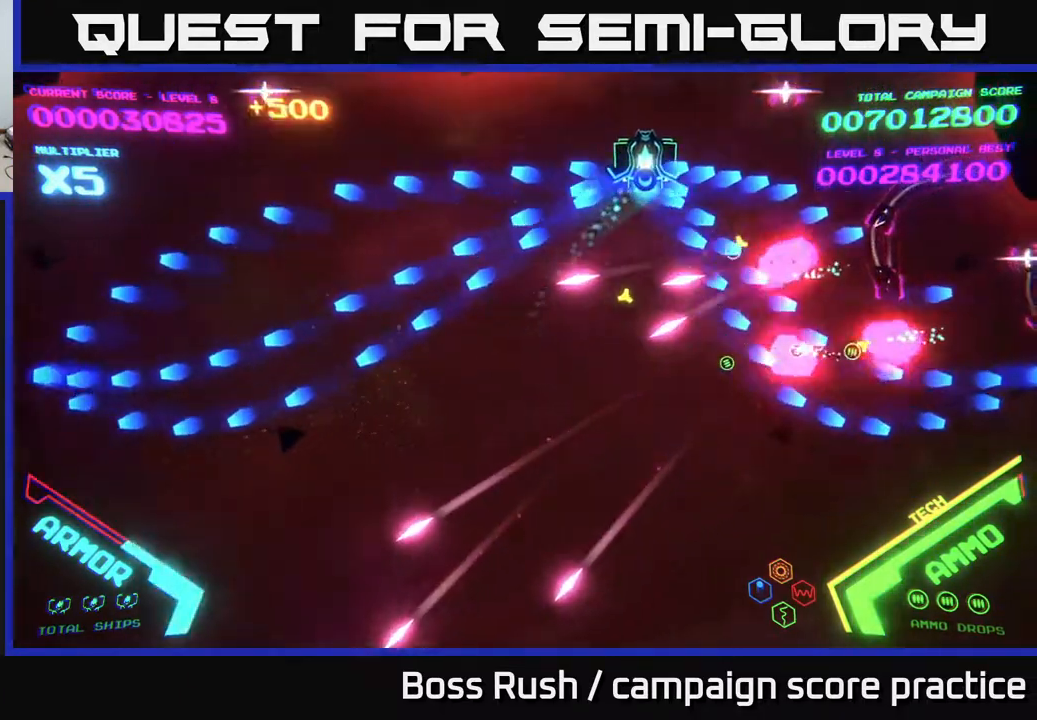
{"buttons": ["B"], "left_stick": "down-right", "right_stick": "center", "events": [[100, "B", "up"], [167, "B", "down"], [183, "left_stick", "down-right"], [300, "B", "up"], [350, "B", "down"]]}